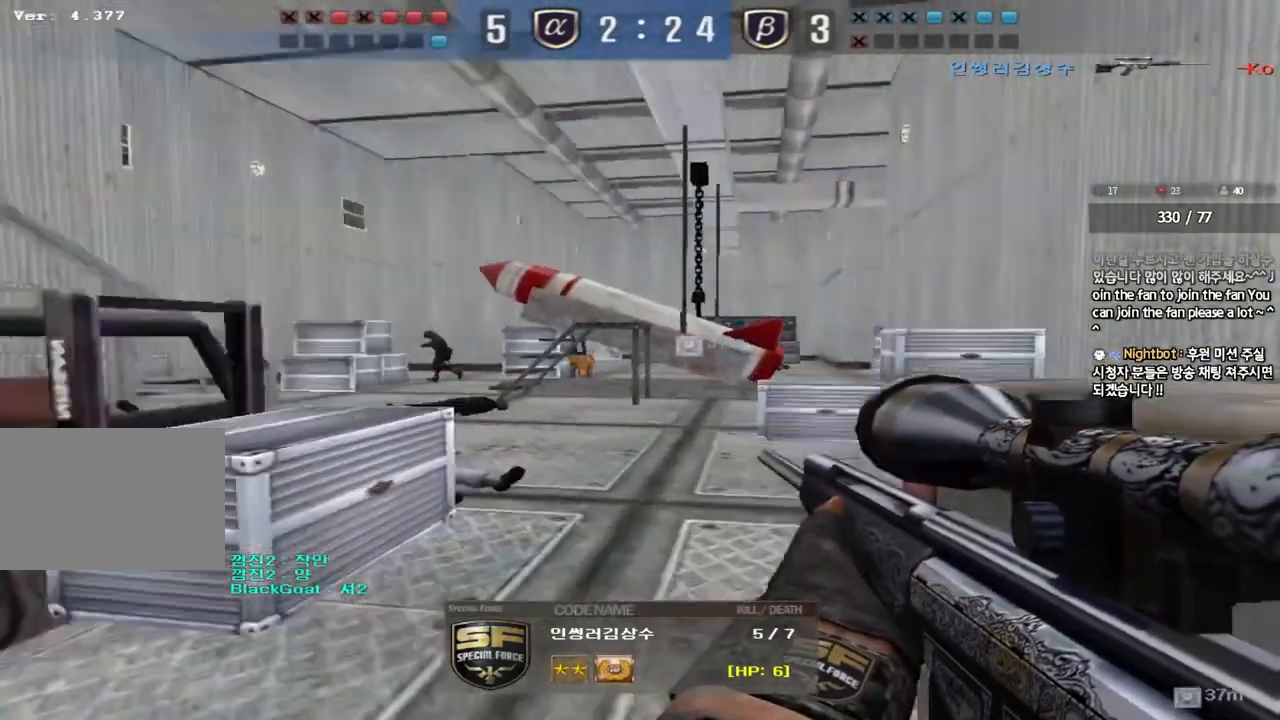
Gameplay with keyboard; each line is a JSON object with the keys held at the frame after it. "events" lists presses ("down") and releases ("up") of "a", "ctrl", "d", "e", "f", "q", "r", "s", "shift", "space", "tab" and "w" between this image and that frame as [ms after this image, input, new state], when the widget could be followed in between. No other keys are recorded. Mouse input is not recorded.
{"keys": [], "events": []}
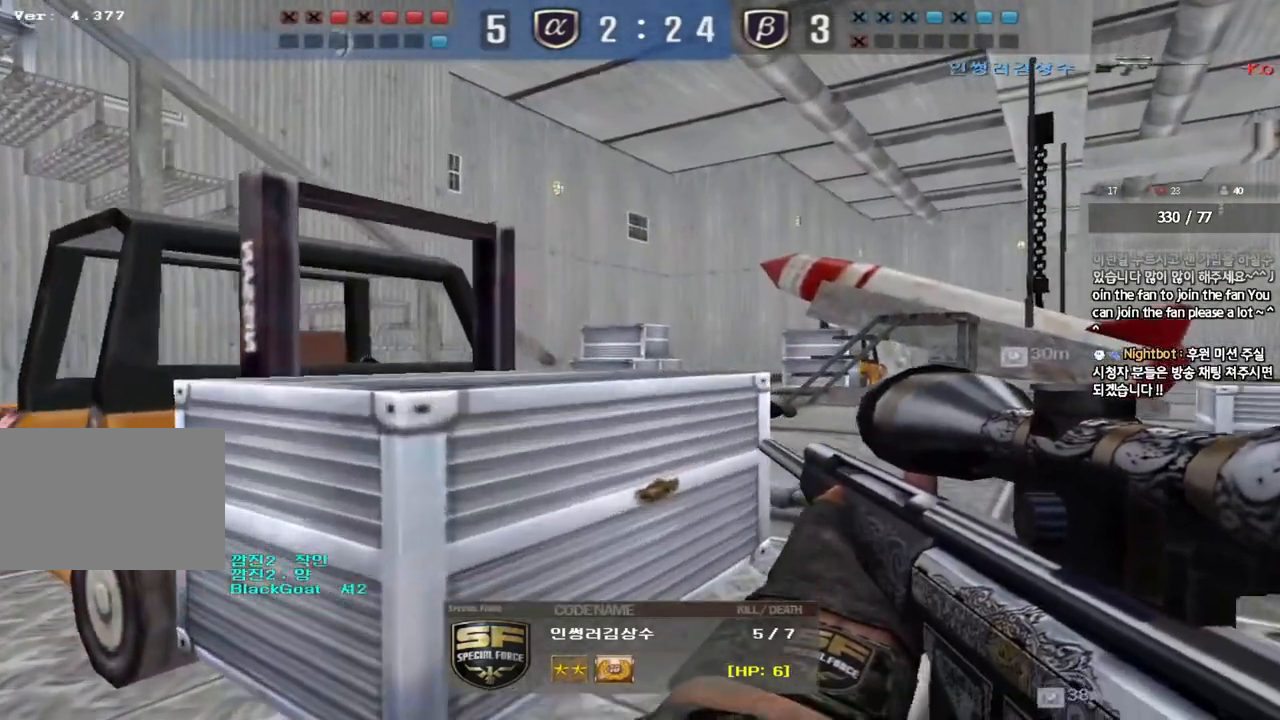
{"keys": [], "events": []}
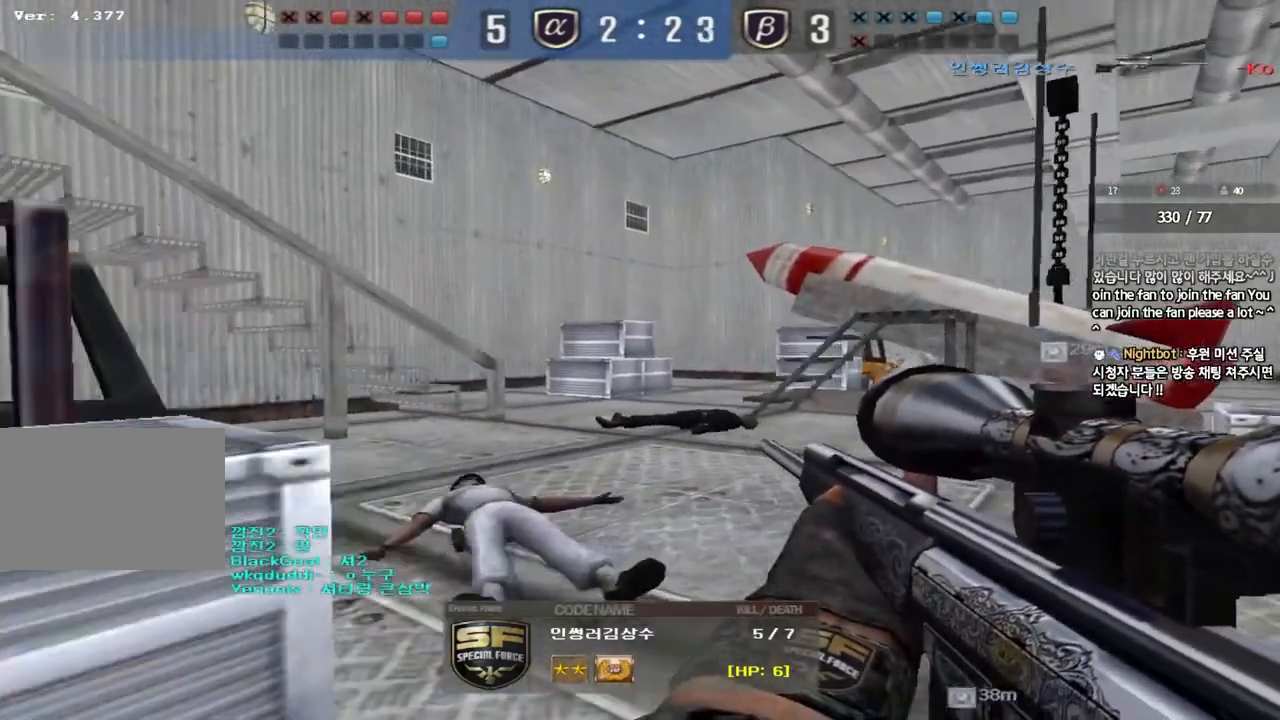
{"keys": [], "events": []}
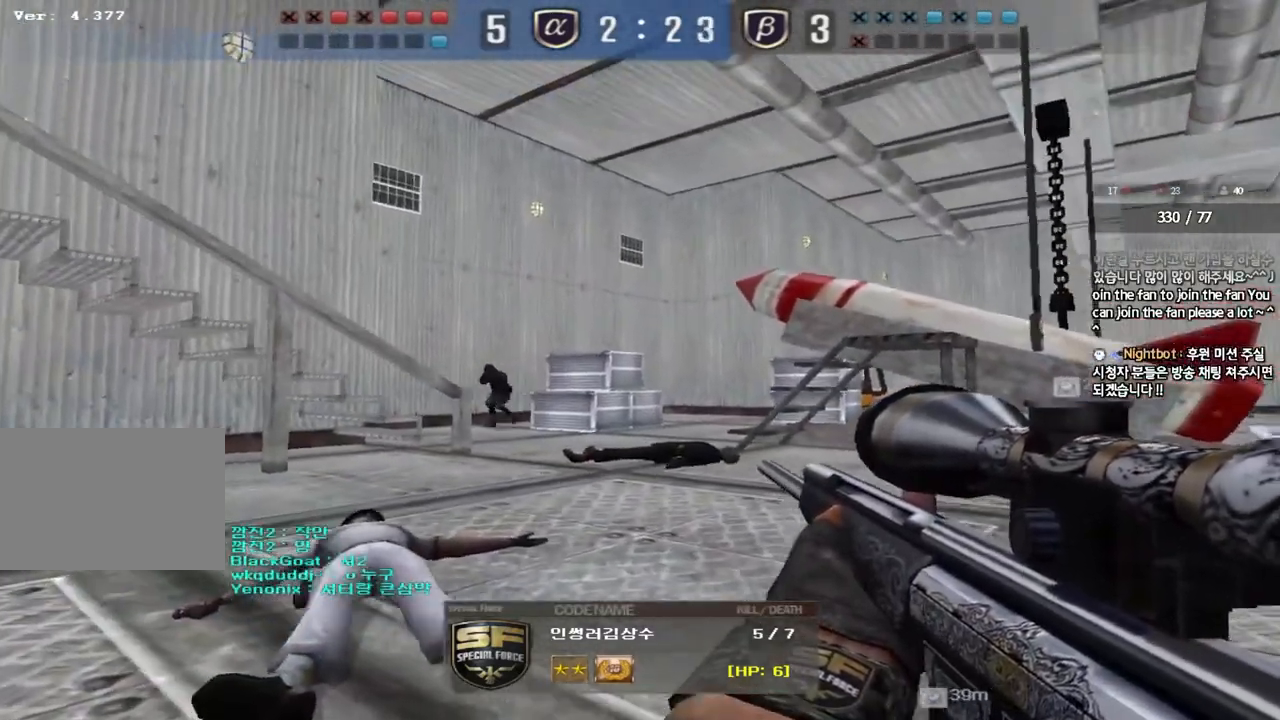
{"keys": [], "events": []}
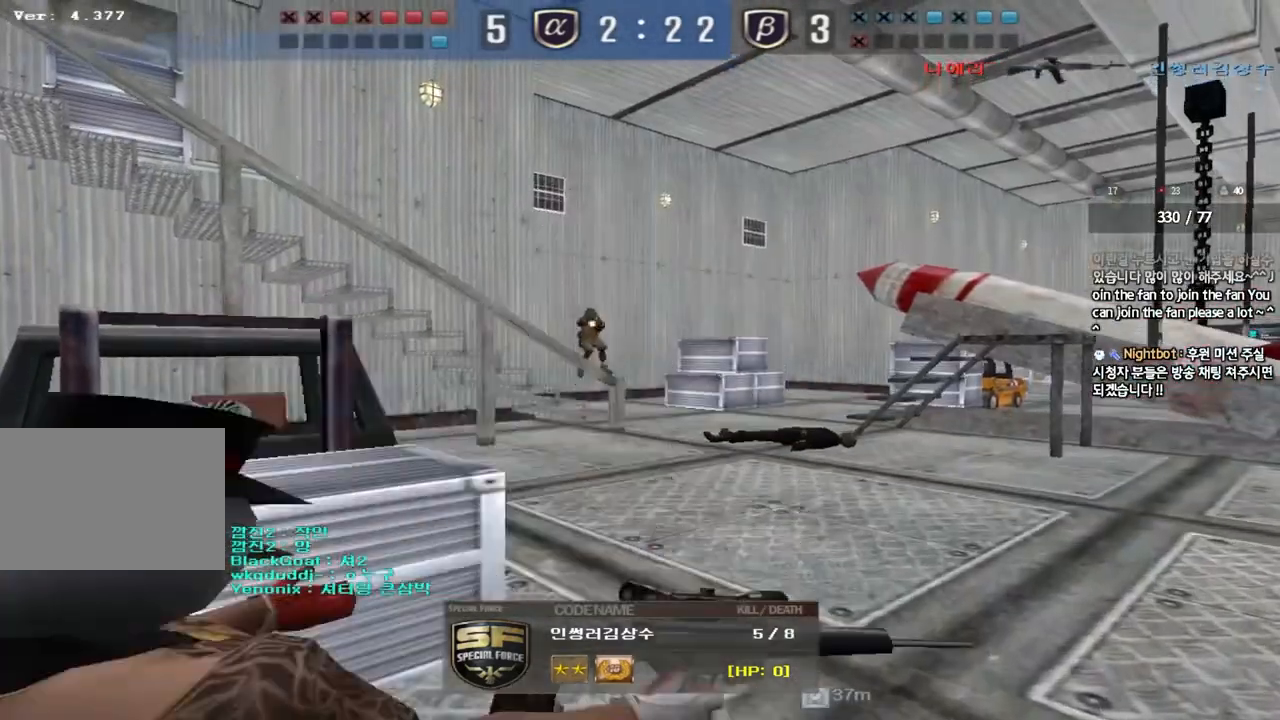
{"keys": ["tab"], "events": [[150, "tab", "down"]]}
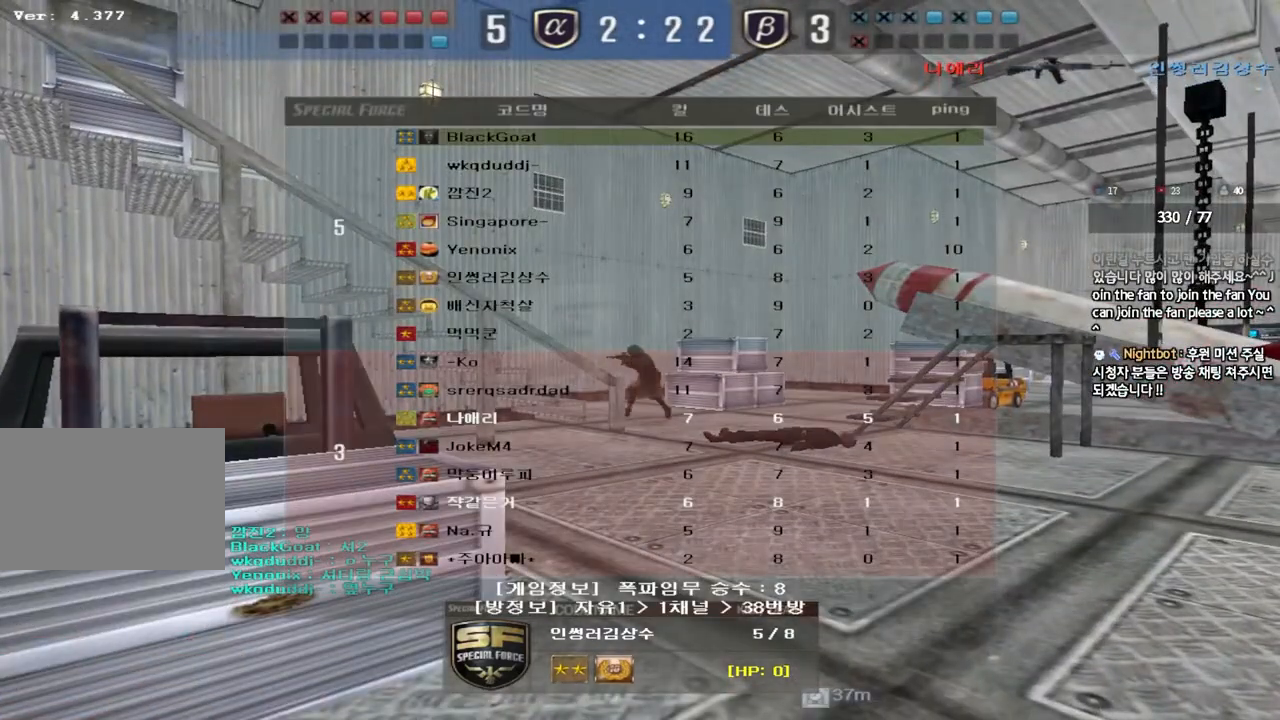
{"keys": ["tab"], "events": []}
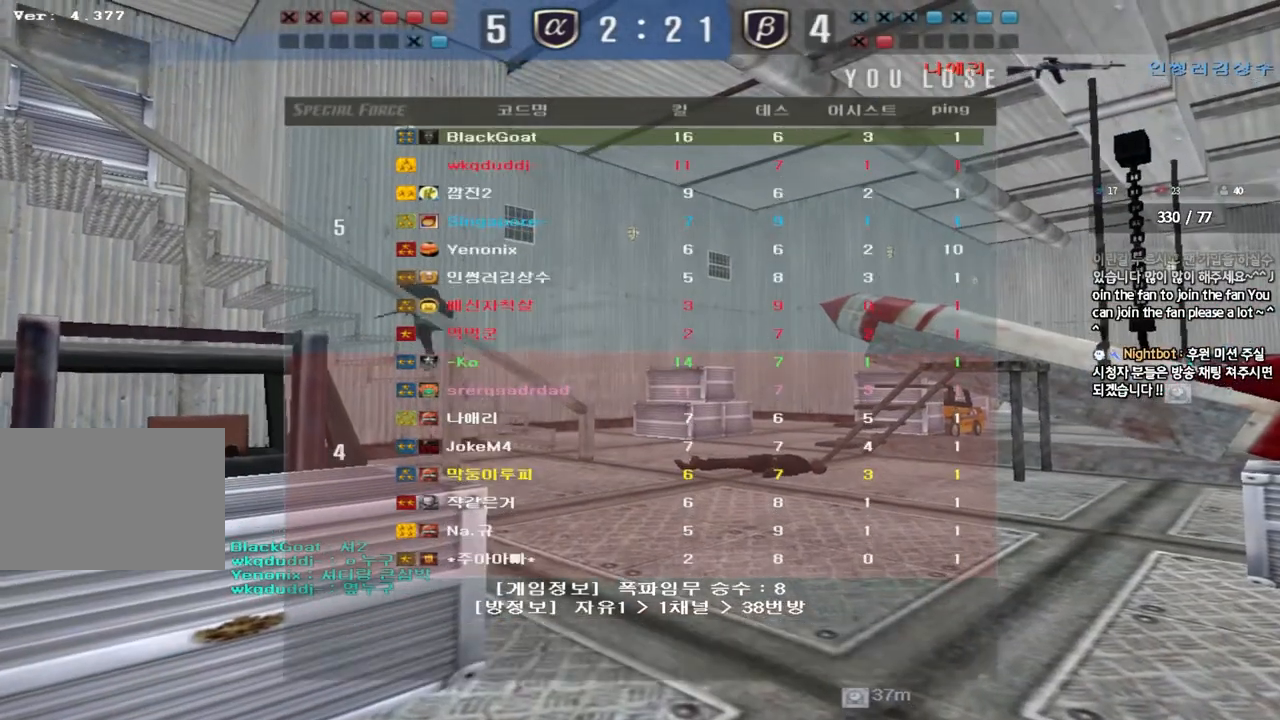
{"keys": [], "events": [[133, "tab", "up"]]}
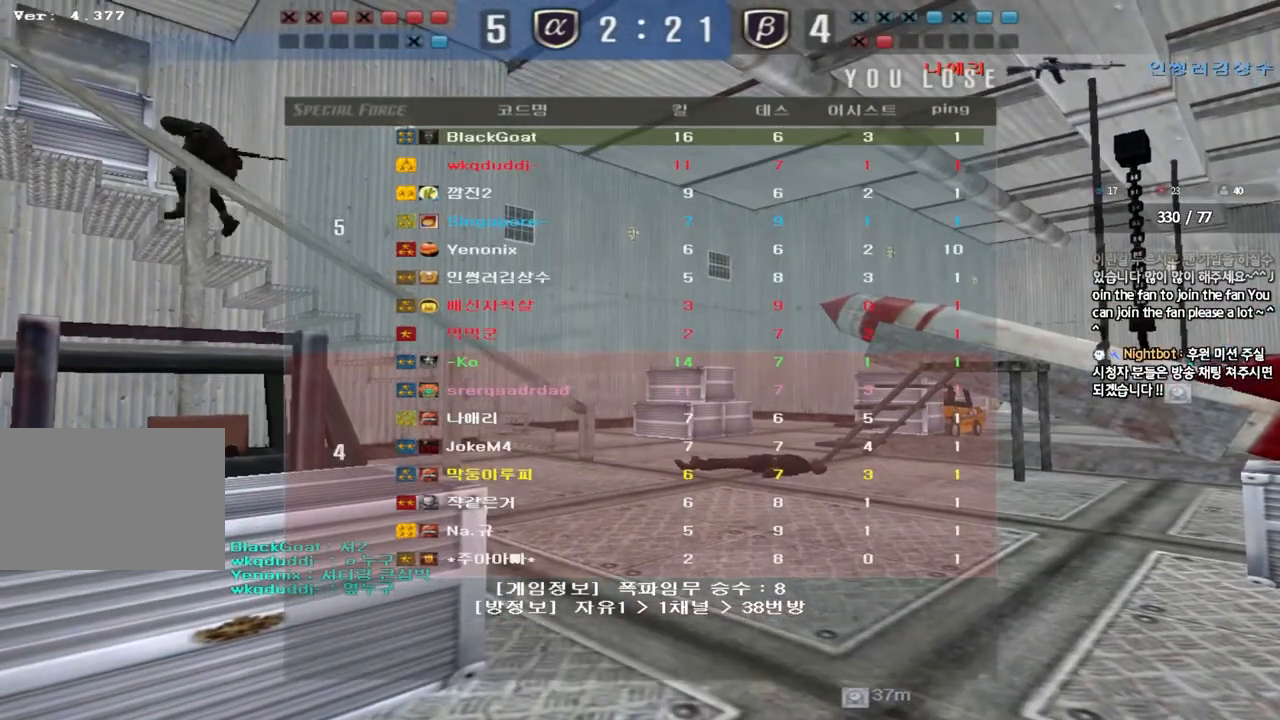
{"keys": [], "events": []}
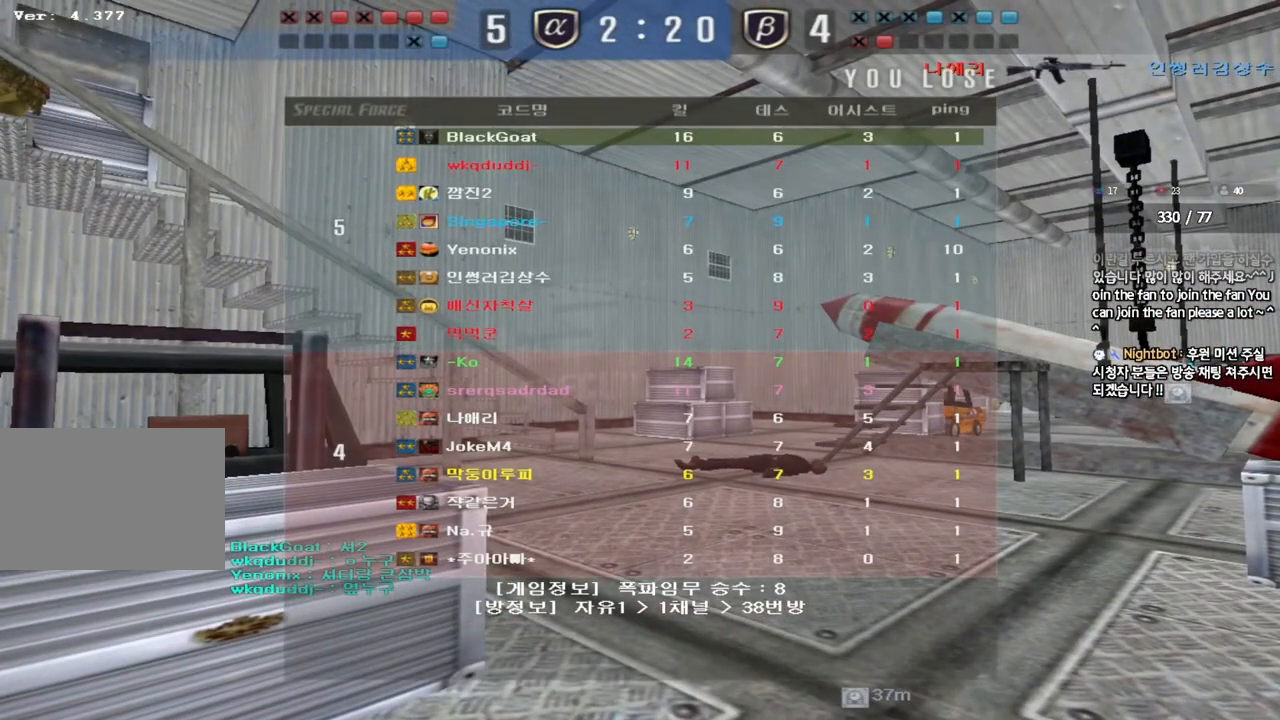
{"keys": [], "events": []}
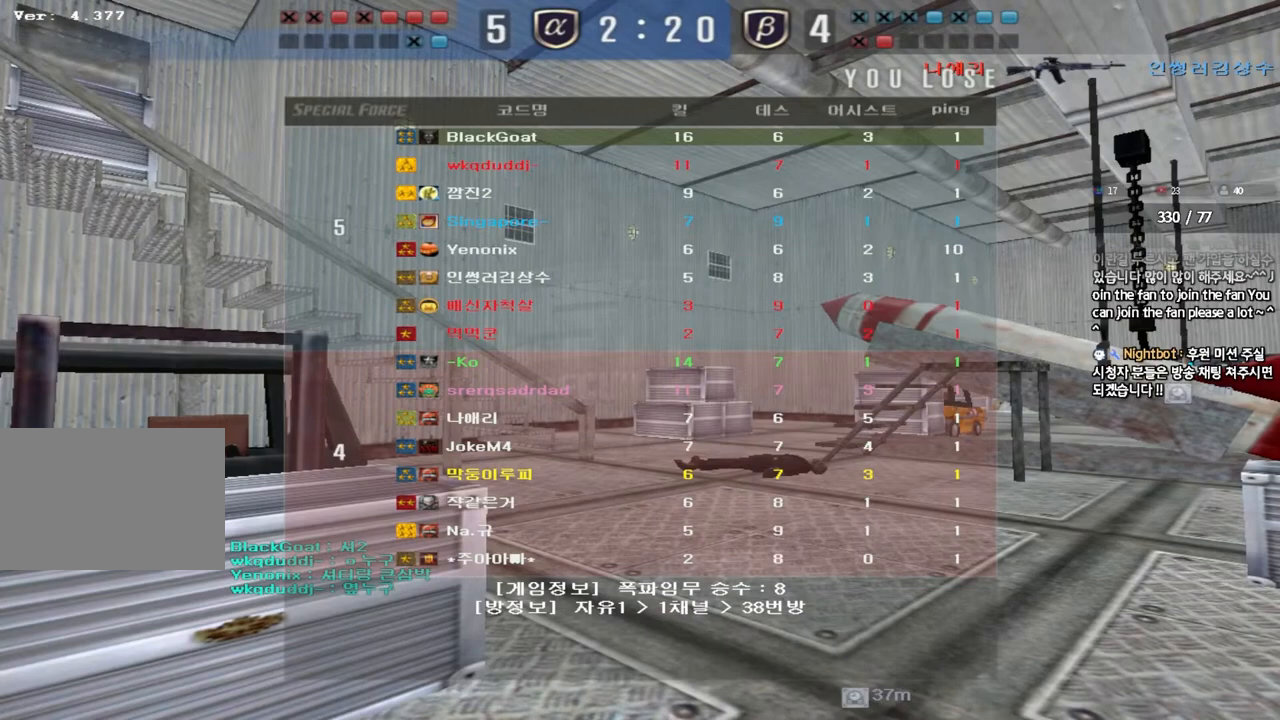
{"keys": [], "events": []}
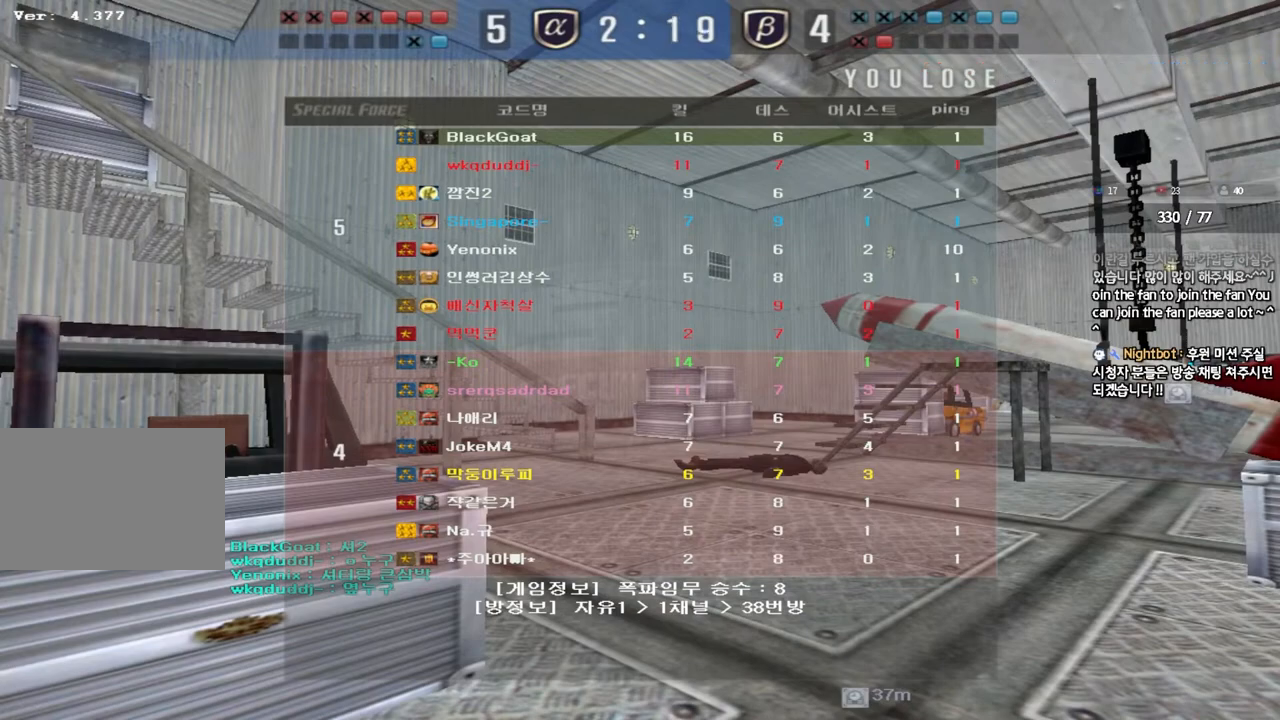
{"keys": [], "events": []}
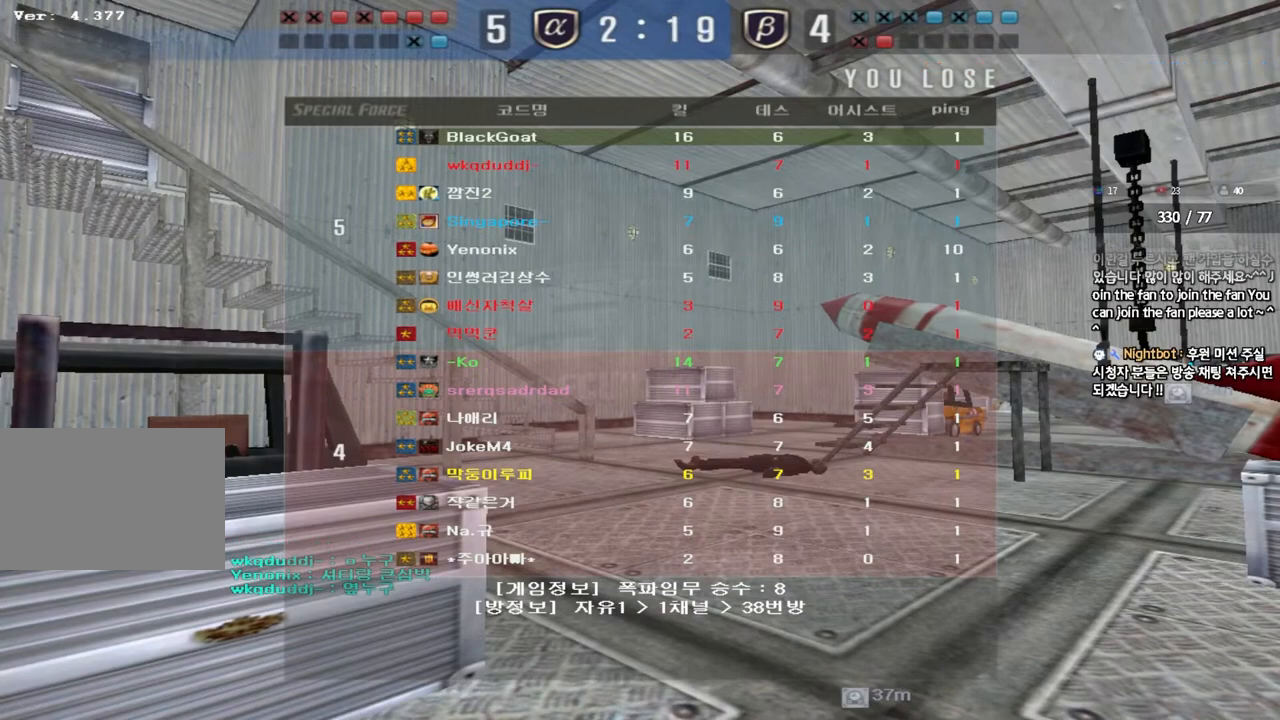
{"keys": [], "events": []}
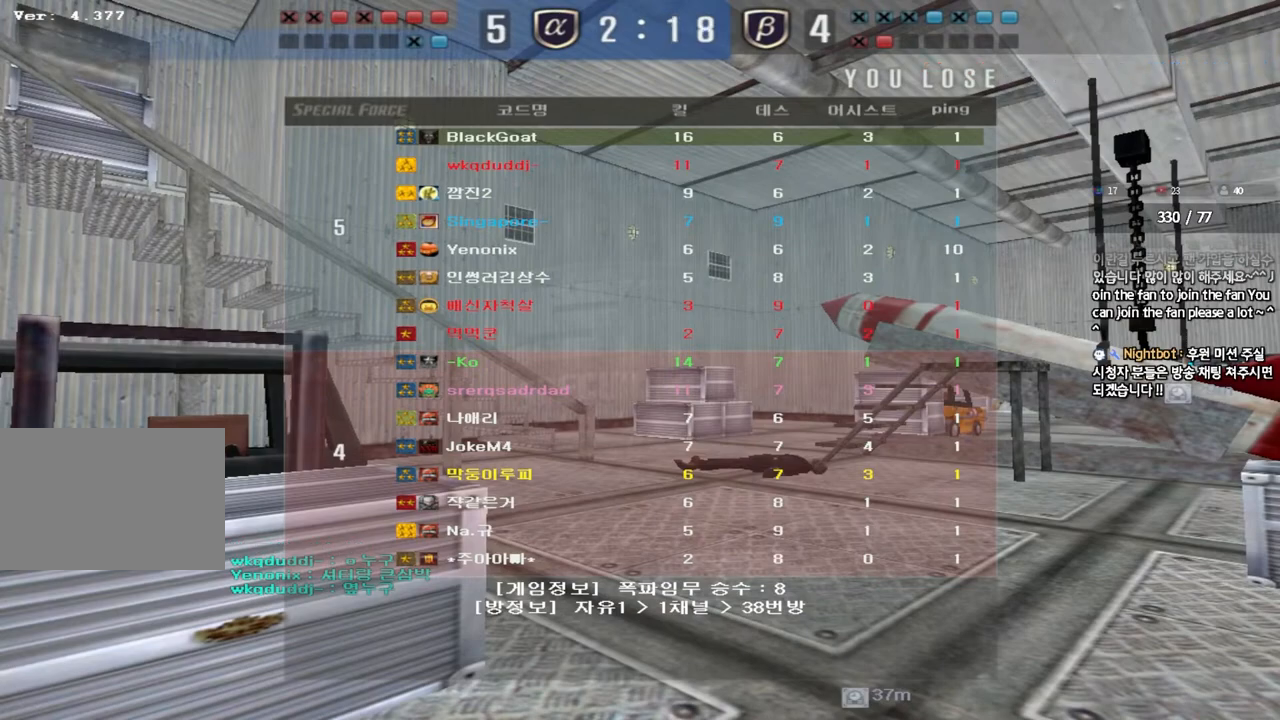
{"keys": [], "events": []}
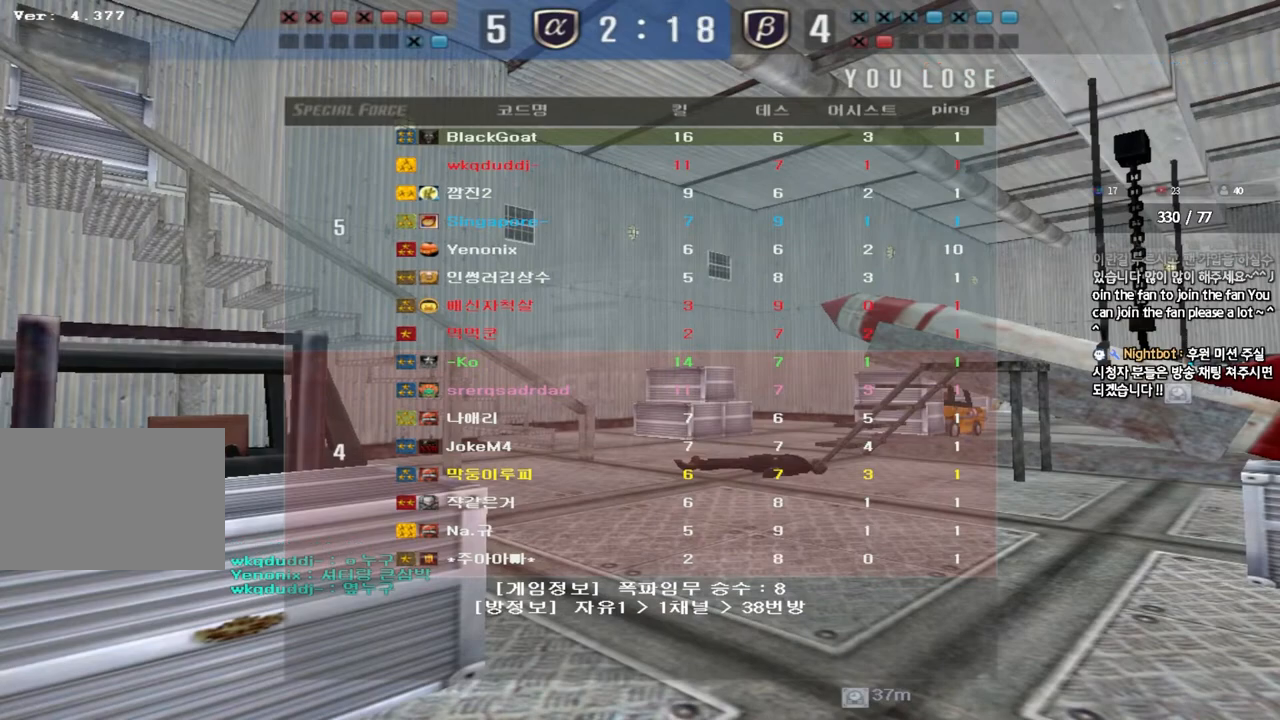
{"keys": [], "events": []}
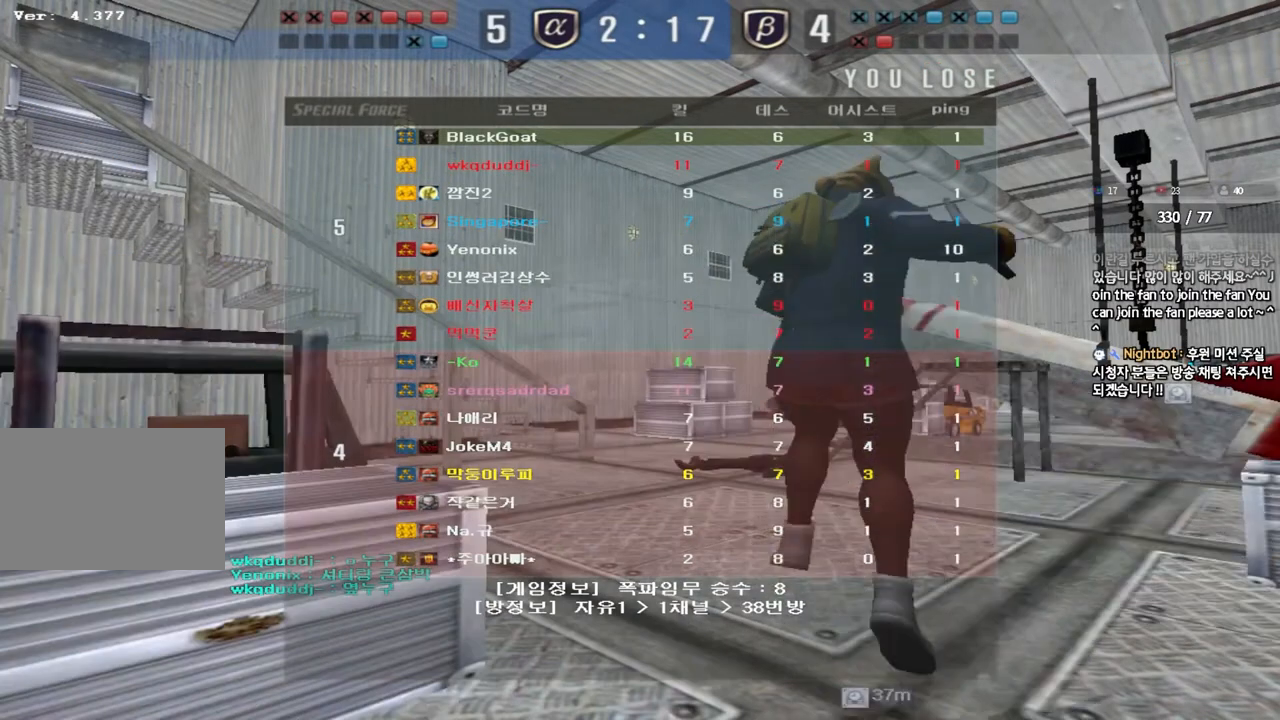
{"keys": [], "events": []}
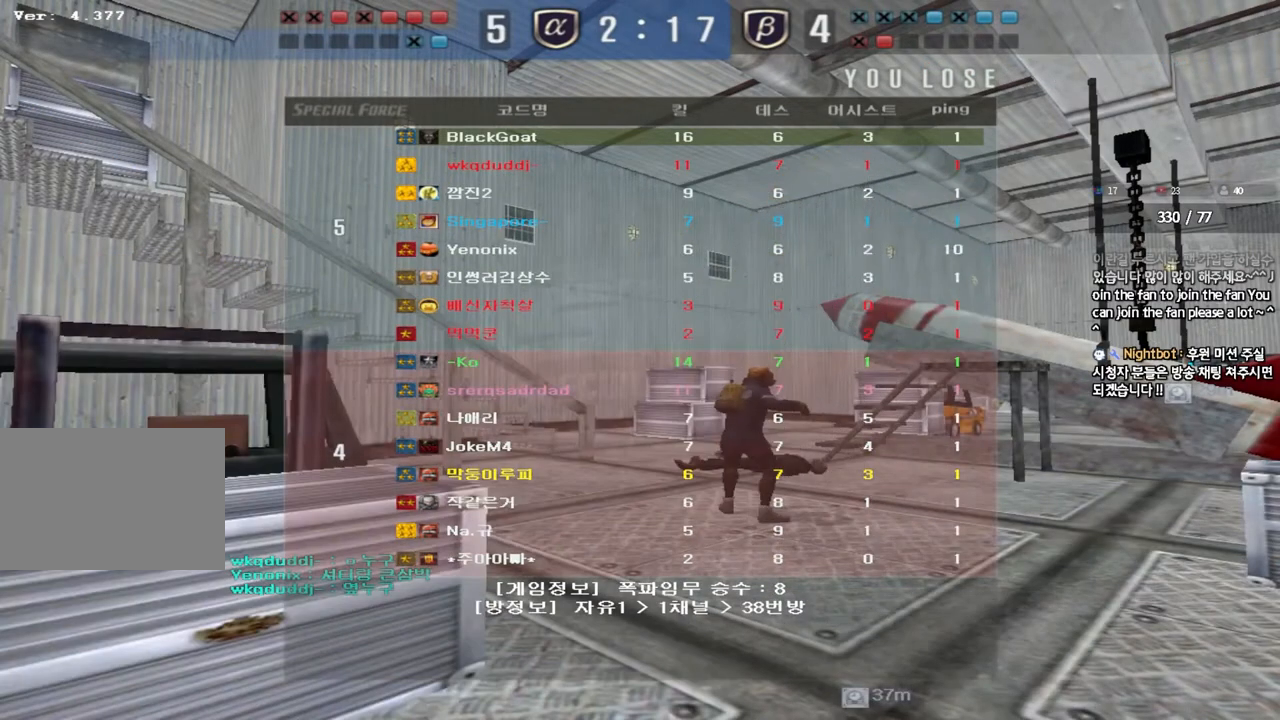
{"keys": [], "events": []}
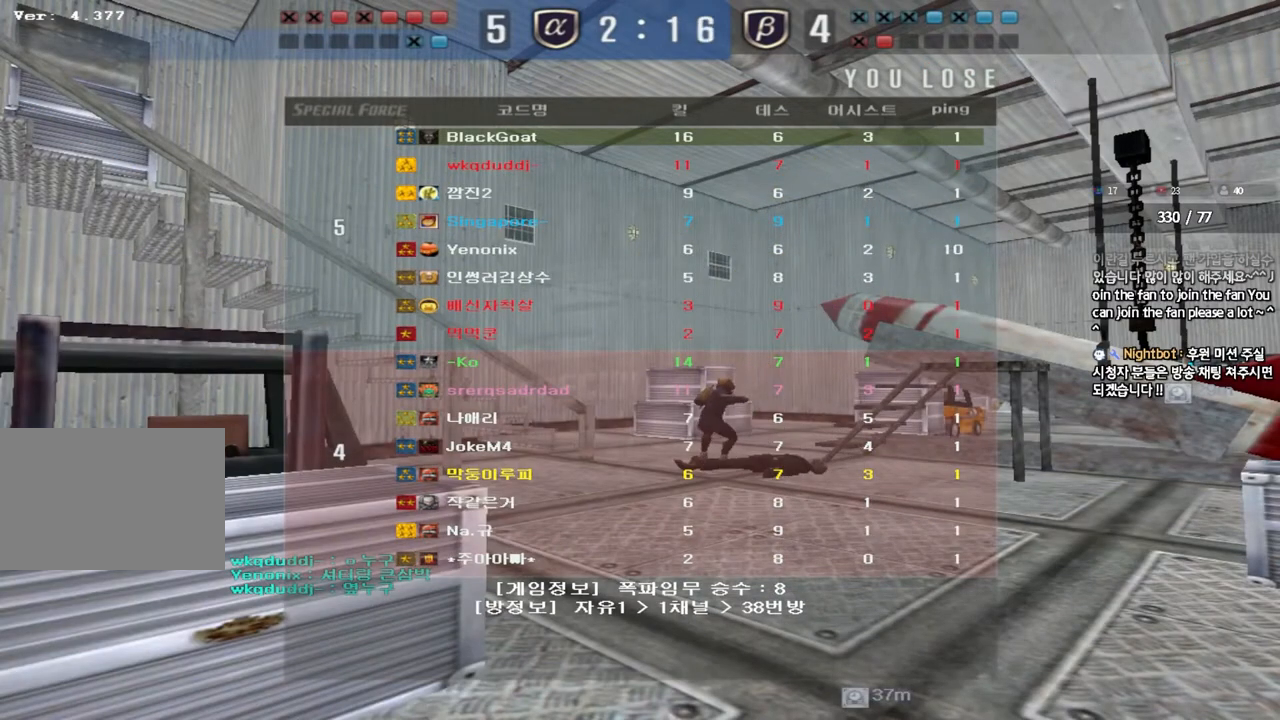
{"keys": [], "events": []}
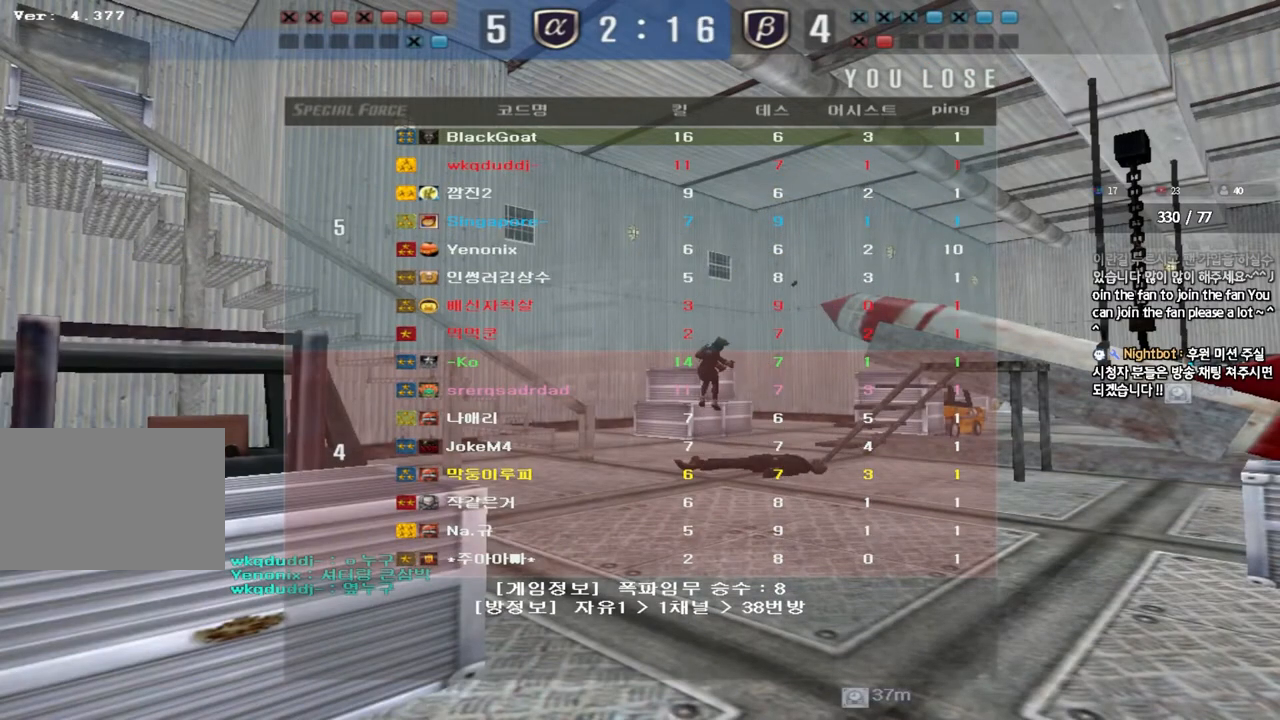
{"keys": ["a", "w"], "events": [[67, "a", "down"], [83, "w", "down"]]}
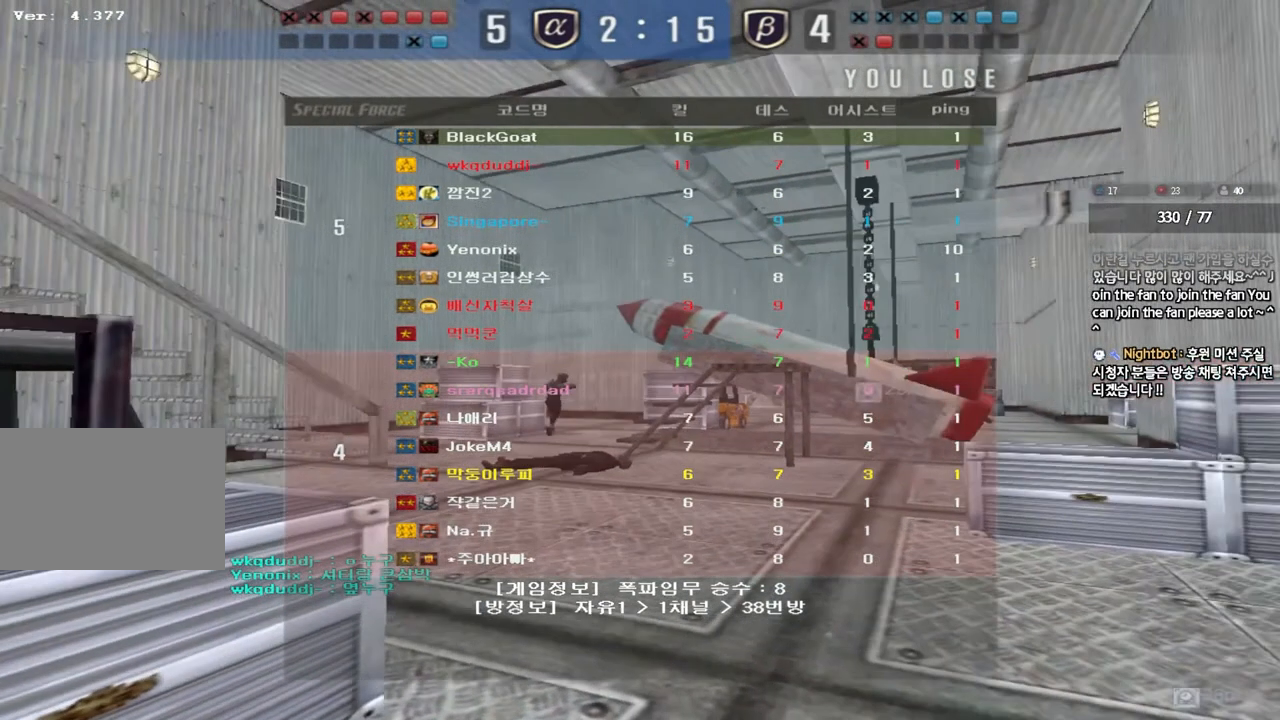
{"keys": ["a", "w"], "events": []}
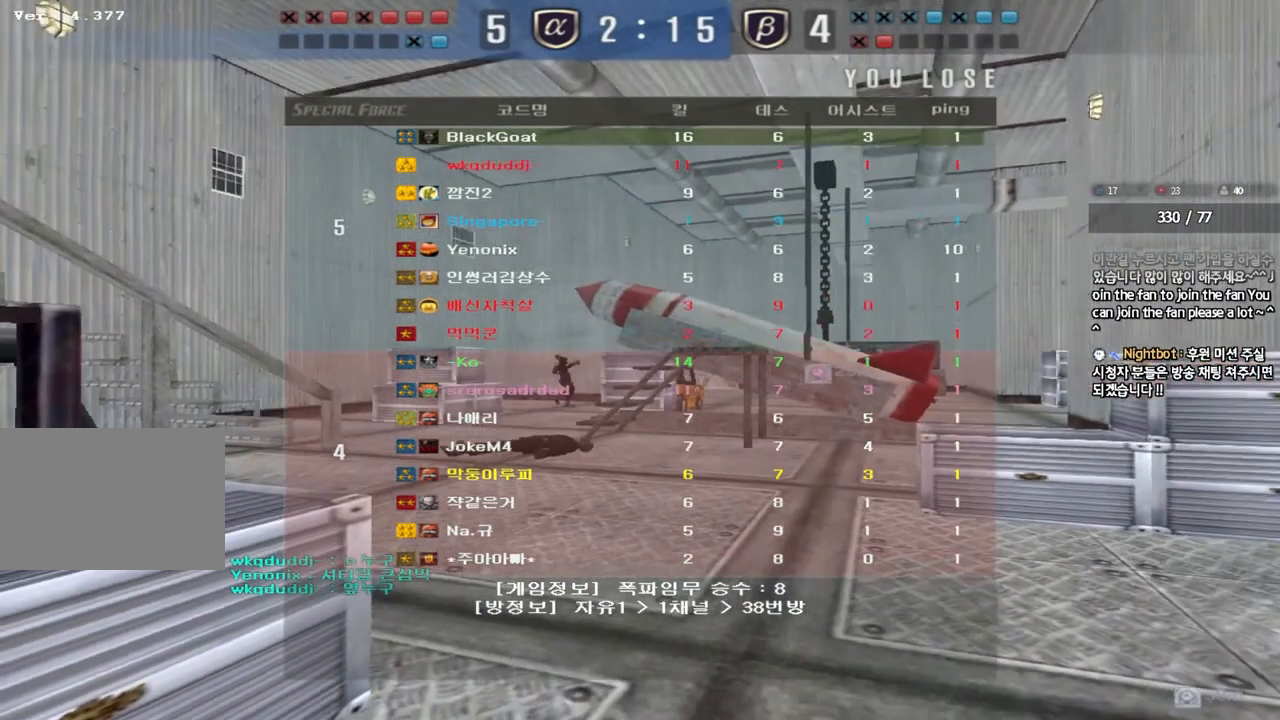
{"keys": ["a", "w"], "events": []}
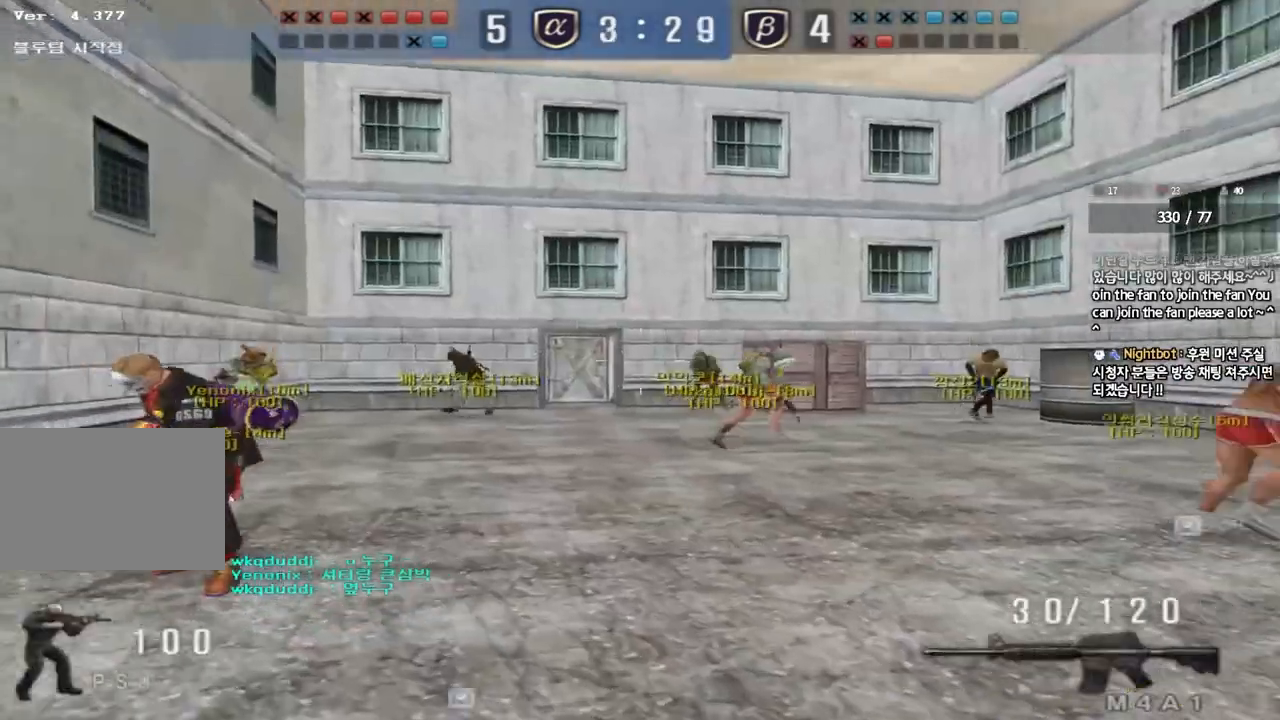
{"keys": ["a", "w"], "events": []}
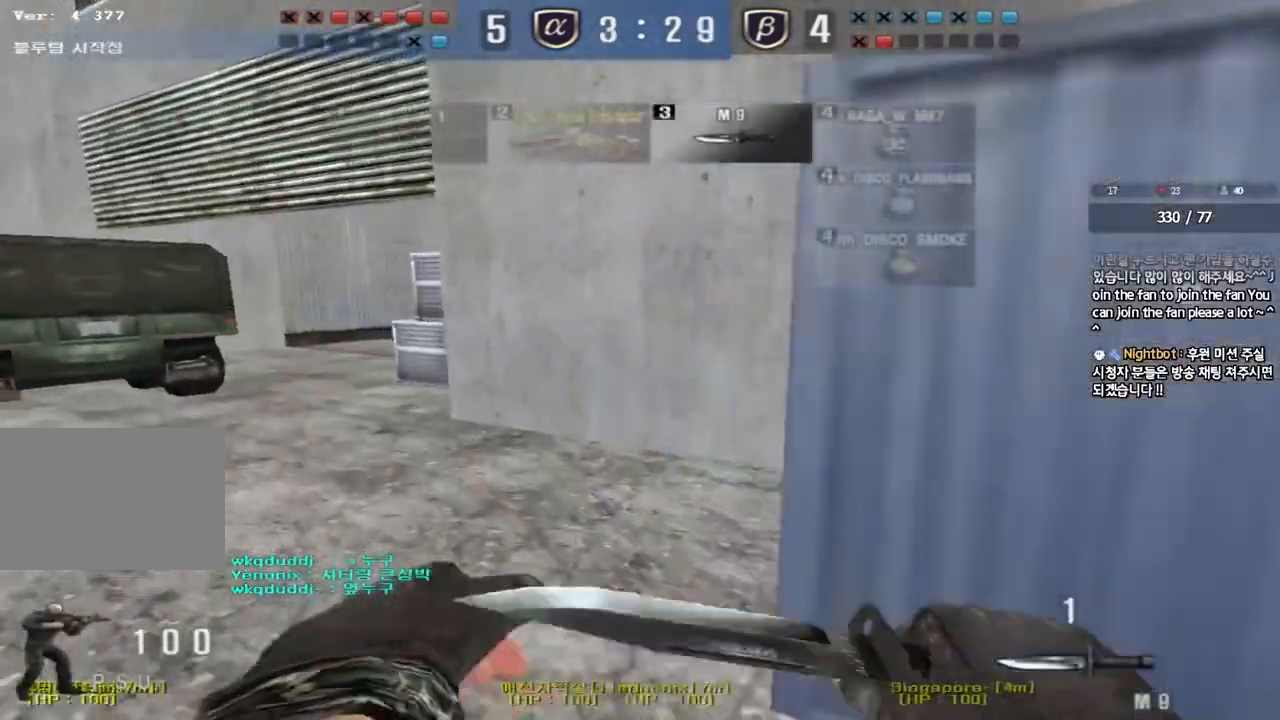
{"keys": ["a", "w"], "events": []}
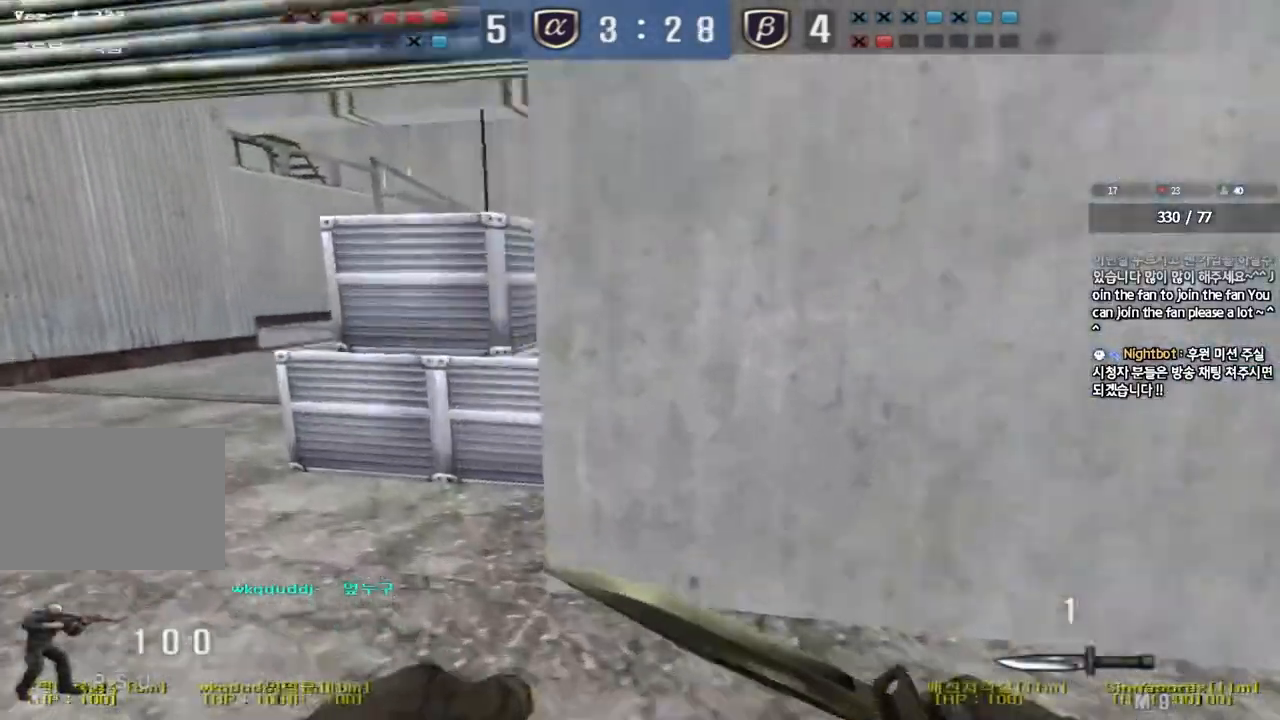
{"keys": ["a", "w"], "events": []}
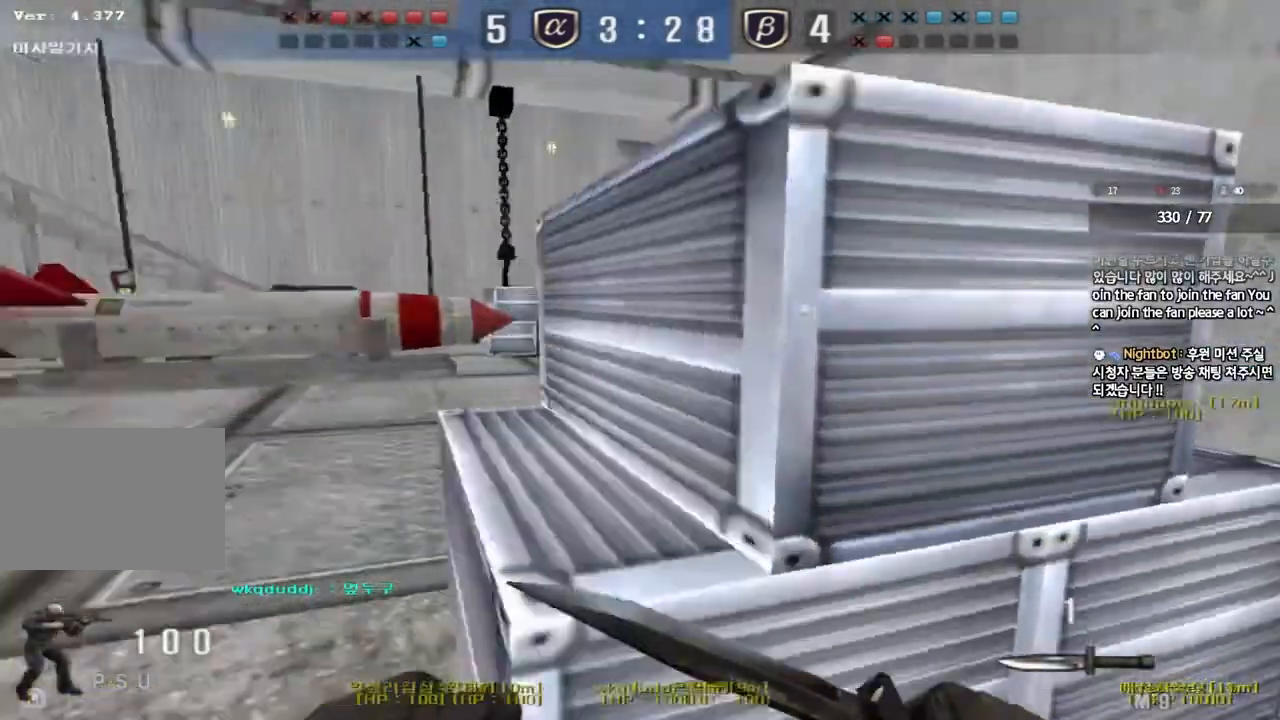
{"keys": ["d", "tab", "w"], "events": [[250, "a", "up"], [300, "d", "down"], [383, "tab", "down"]]}
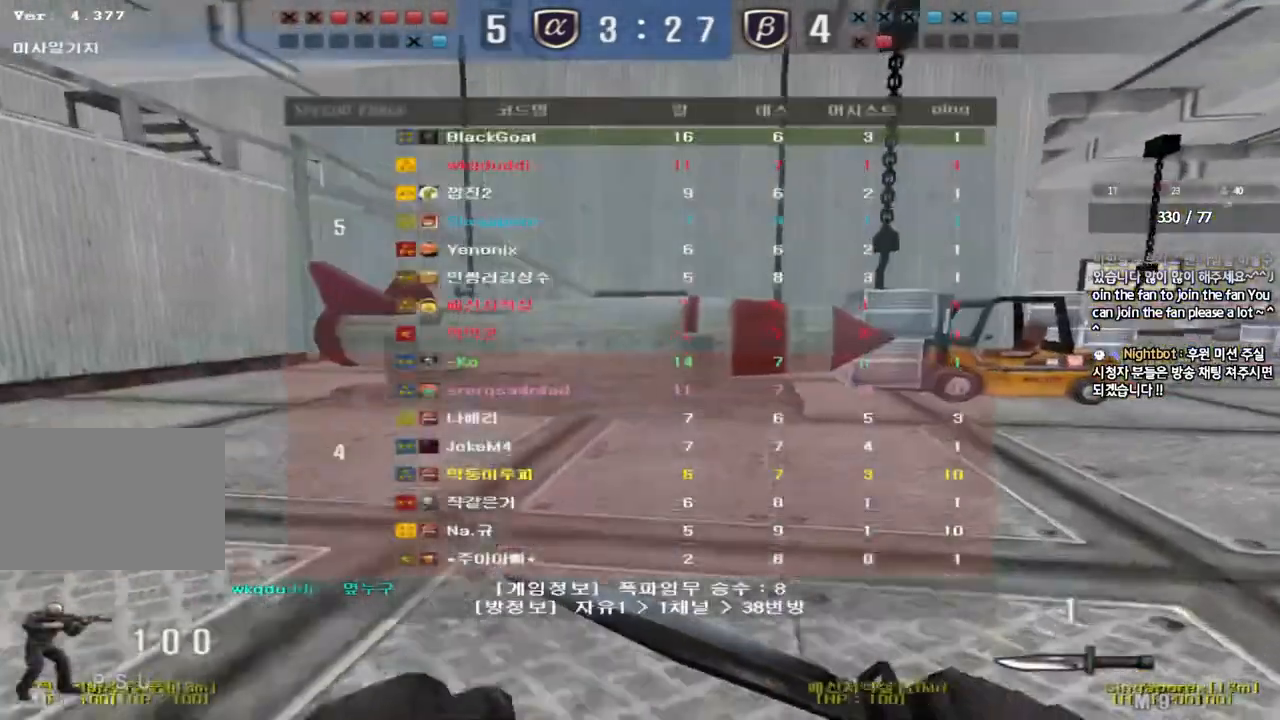
{"keys": ["d", "tab", "w"], "events": []}
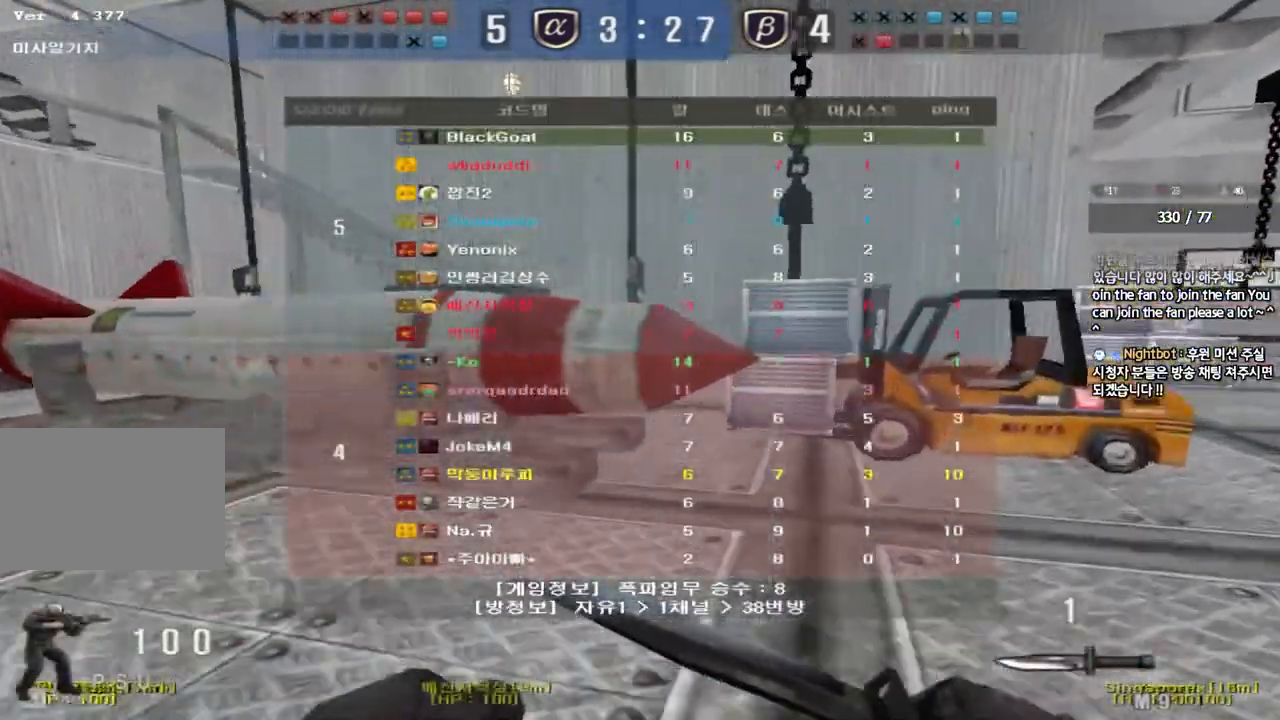
{"keys": ["d", "tab", "w"], "events": []}
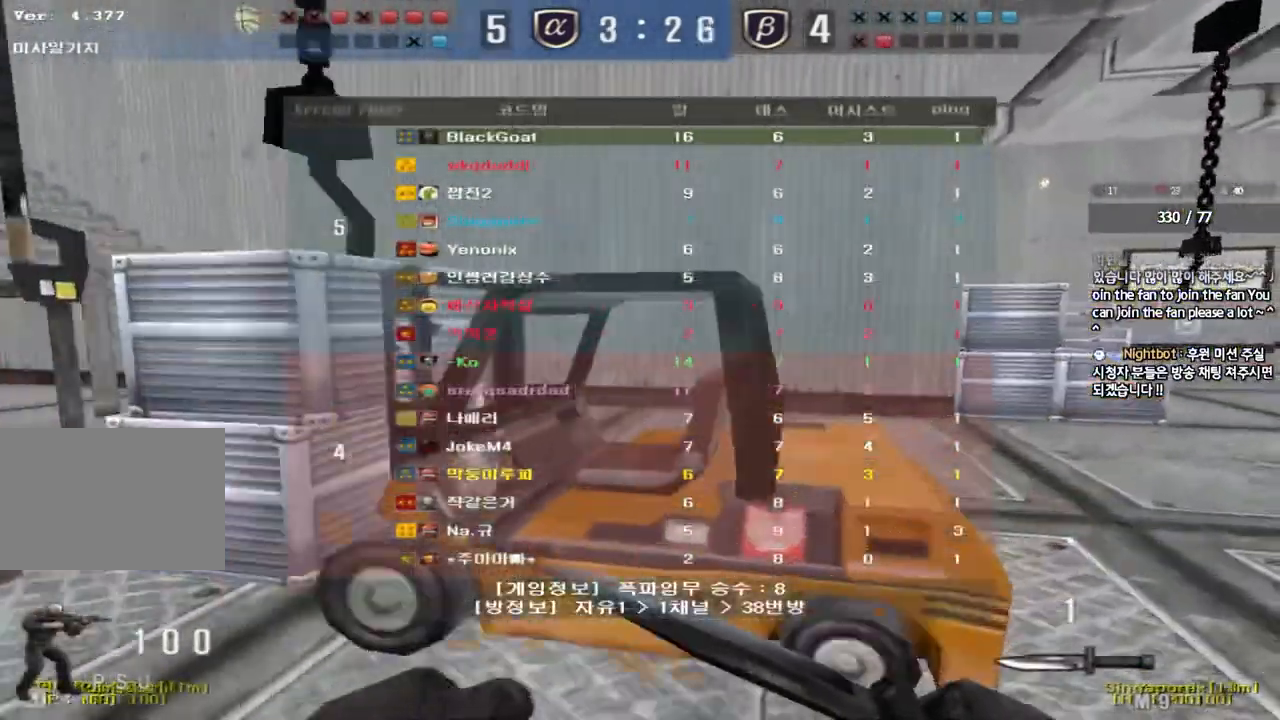
{"keys": ["d", "tab", "w"], "events": []}